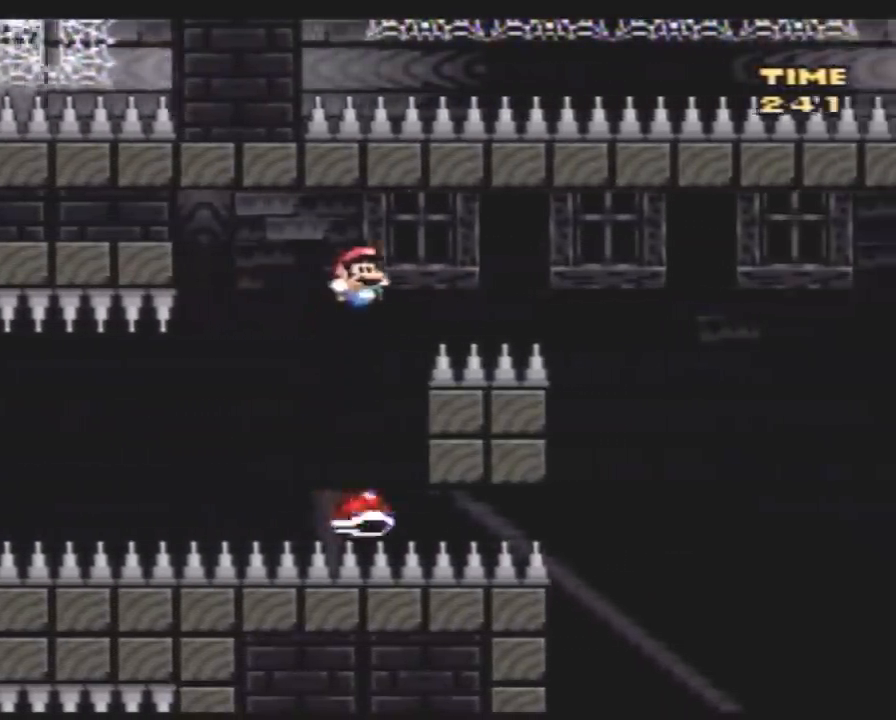
Gameplay with a controller (Nintendo layout); each line is a JSON object with the inputs held at the frame after it. "events" lists button and stick changes between this image and that frame as [ms after this image, input, new state], when the widget could be followed in between. Not read: B L3 R3.
{"buttons": ["Y", "DPAD_RIGHT"], "events": []}
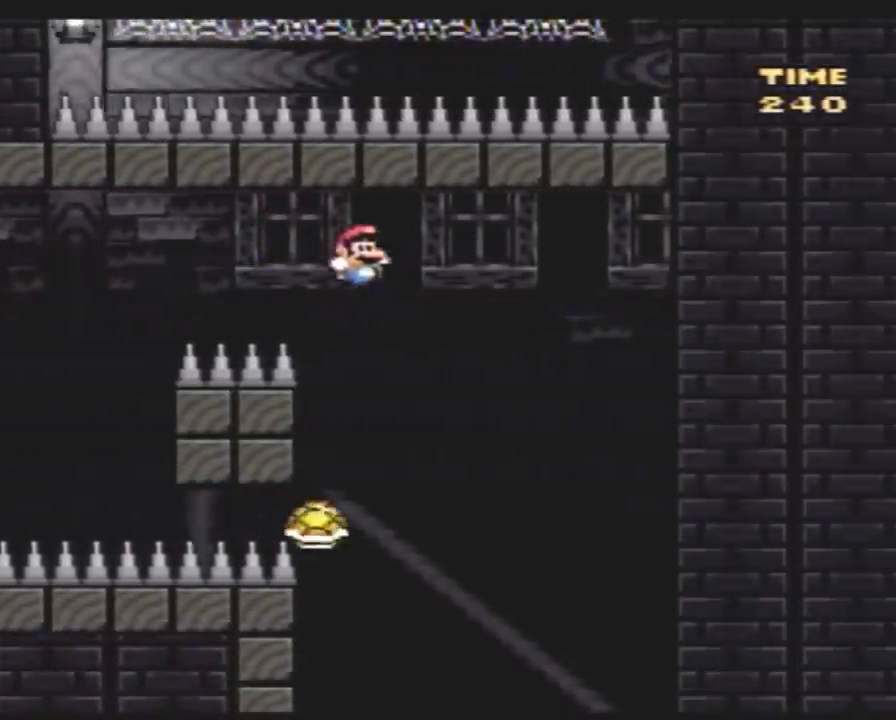
{"buttons": ["Y", "DPAD_LEFT"], "events": [[133, "DPAD_RIGHT", "up"], [200, "DPAD_LEFT", "down"]]}
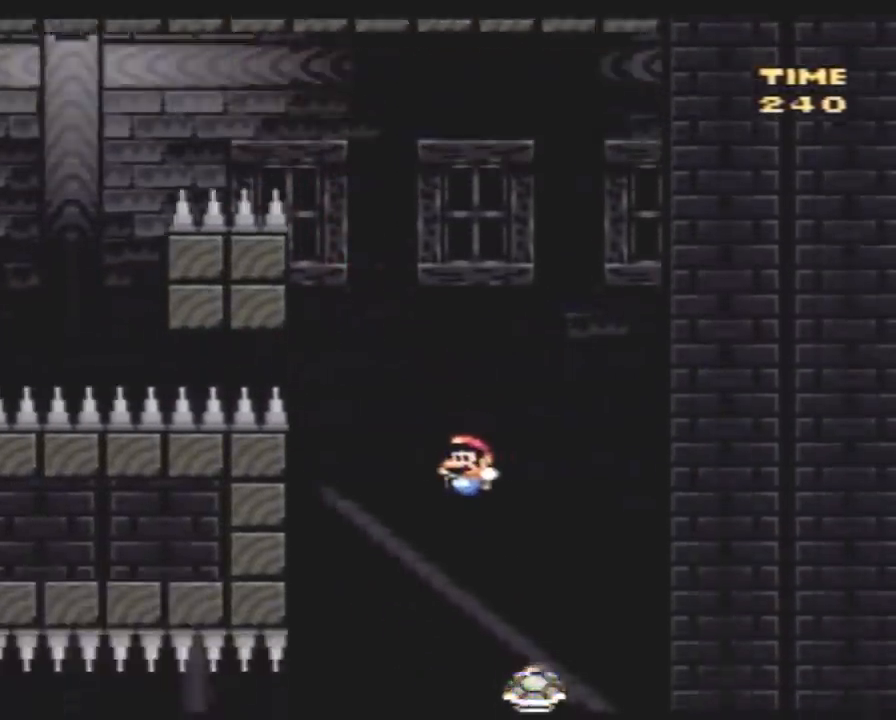
{"buttons": ["Y", "DPAD_LEFT"], "events": []}
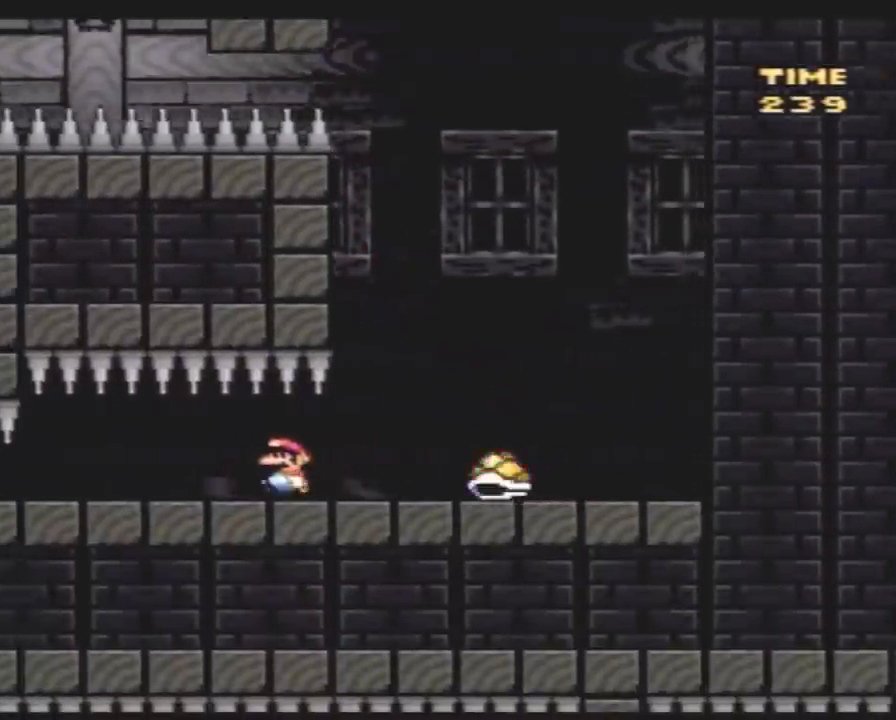
{"buttons": ["Y", "DPAD_LEFT"], "events": []}
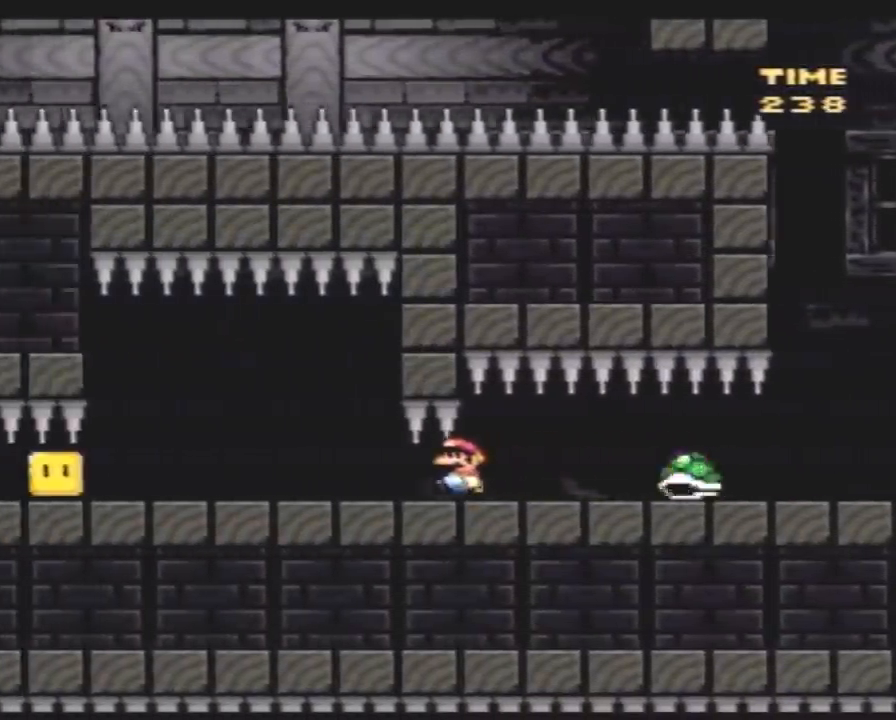
{"buttons": ["Y", "DPAD_LEFT"], "events": []}
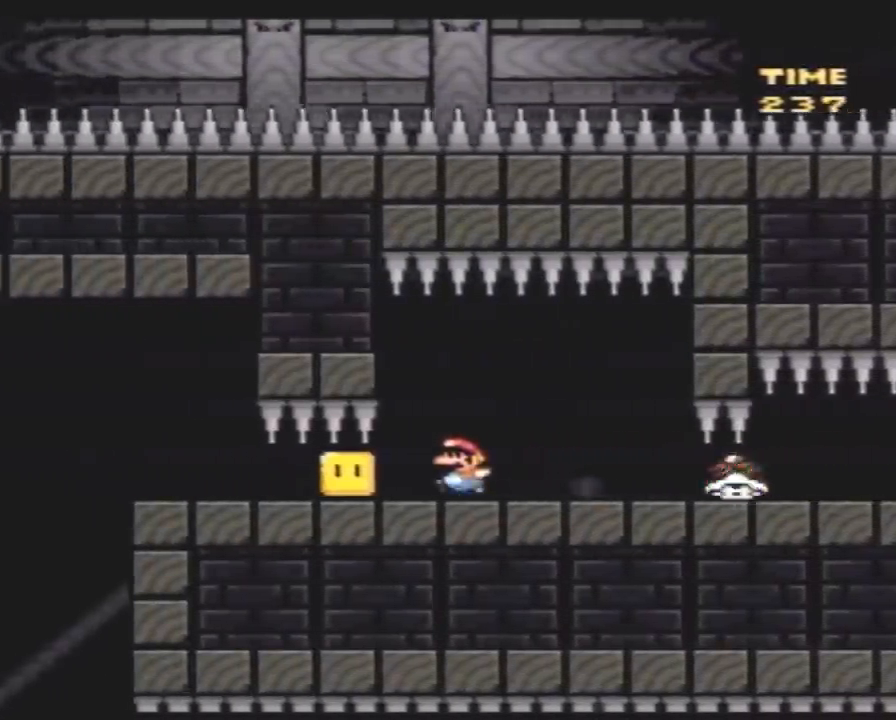
{"buttons": ["Y", "DPAD_RIGHT"], "events": [[83, "DPAD_LEFT", "up"], [133, "DPAD_RIGHT", "down"], [300, "A", "down"], [350, "A", "up"]]}
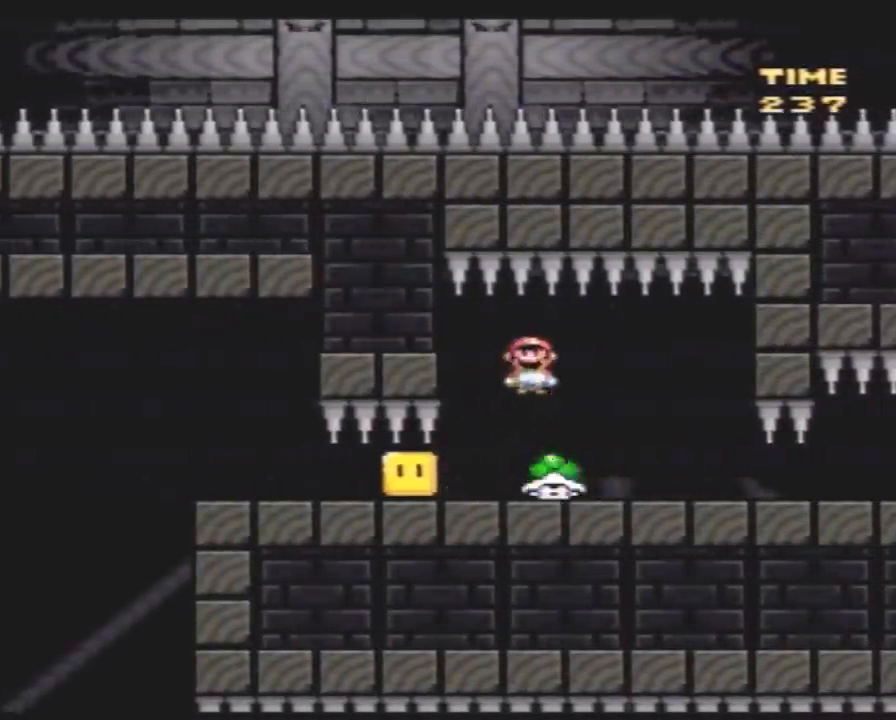
{"buttons": ["Y", "DPAD_LEFT"], "events": [[200, "DPAD_RIGHT", "up"], [267, "DPAD_LEFT", "down"], [333, "DPAD_UP", "down"], [367, "A", "down"], [450, "DPAD_UP", "up"], [483, "A", "up"]]}
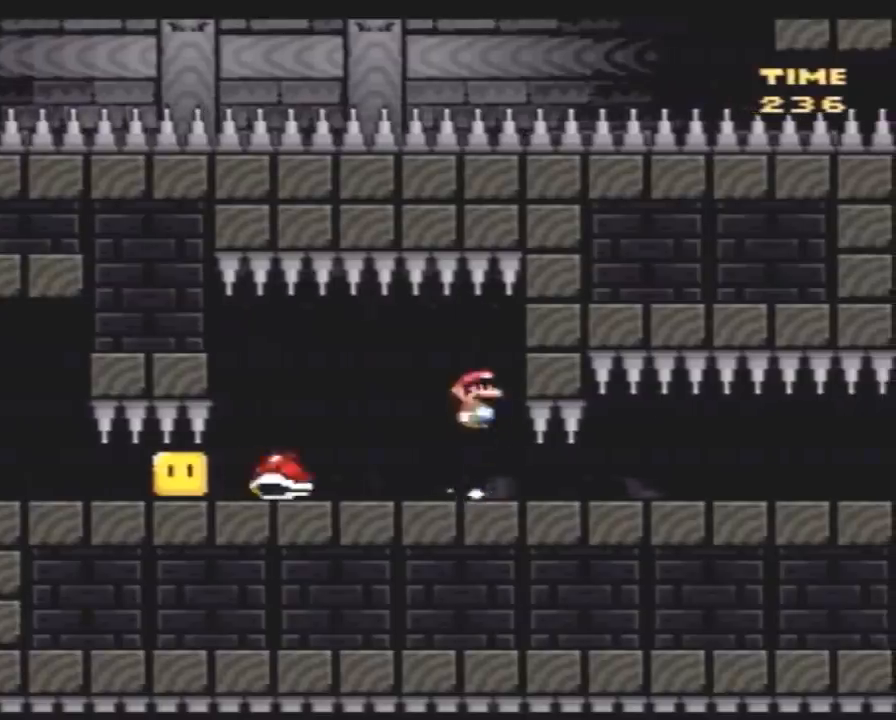
{"buttons": ["Y", "DPAD_LEFT"], "events": []}
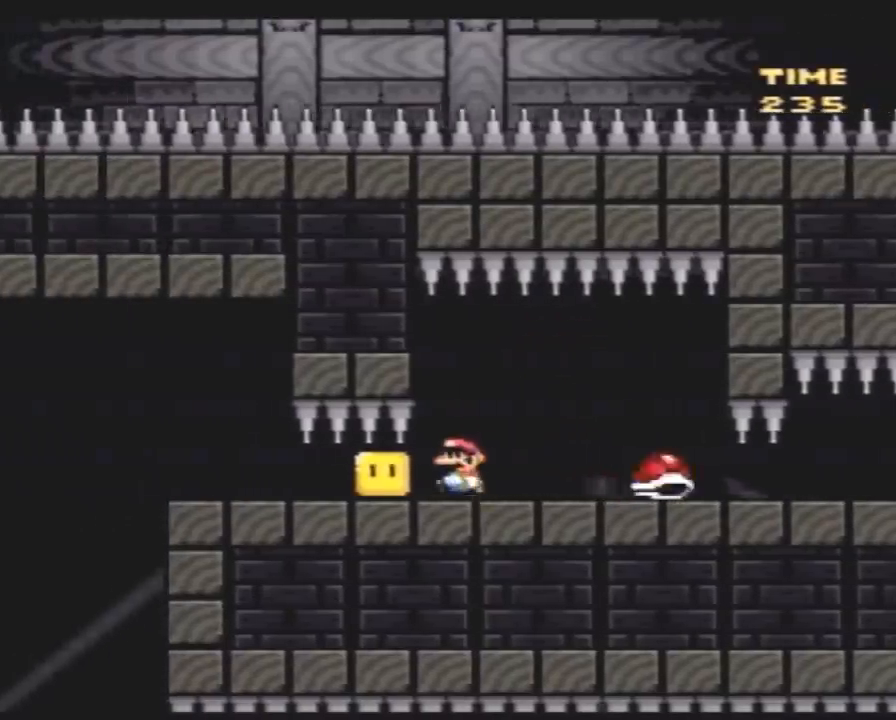
{"buttons": ["Y", "DPAD_RIGHT"], "events": [[133, "DPAD_LEFT", "up"], [267, "DPAD_RIGHT", "down"], [383, "A", "down"], [450, "A", "up"]]}
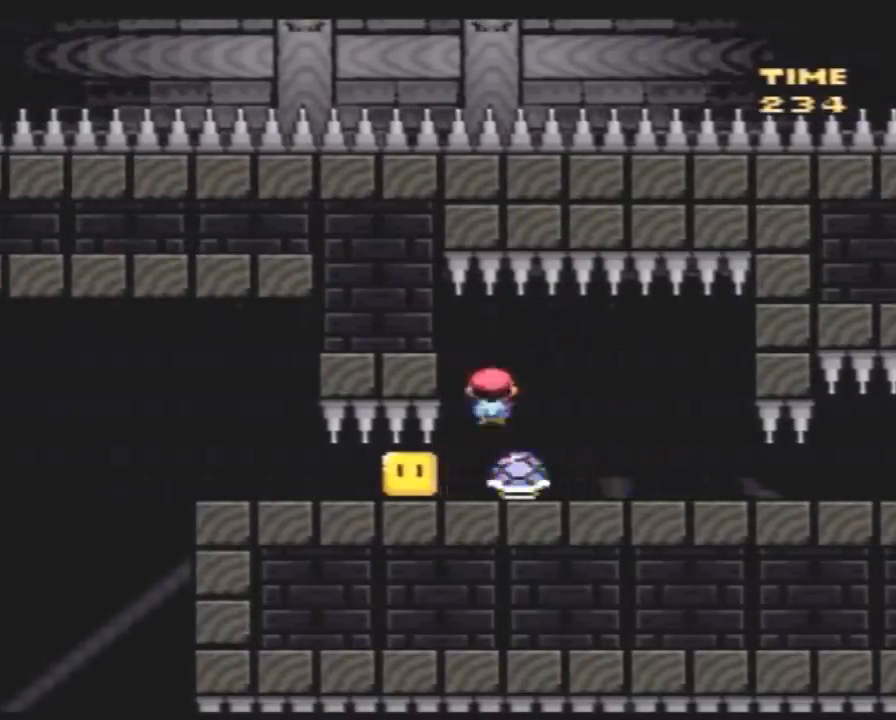
{"buttons": ["Y", "DPAD_UP", "DPAD_LEFT"], "events": [[350, "DPAD_UP", "down"], [383, "A", "down"], [383, "DPAD_LEFT", "down"], [383, "DPAD_RIGHT", "up"], [383, "DPAD_UP", "up"], [417, "DPAD_UP", "down"], [450, "A", "up"]]}
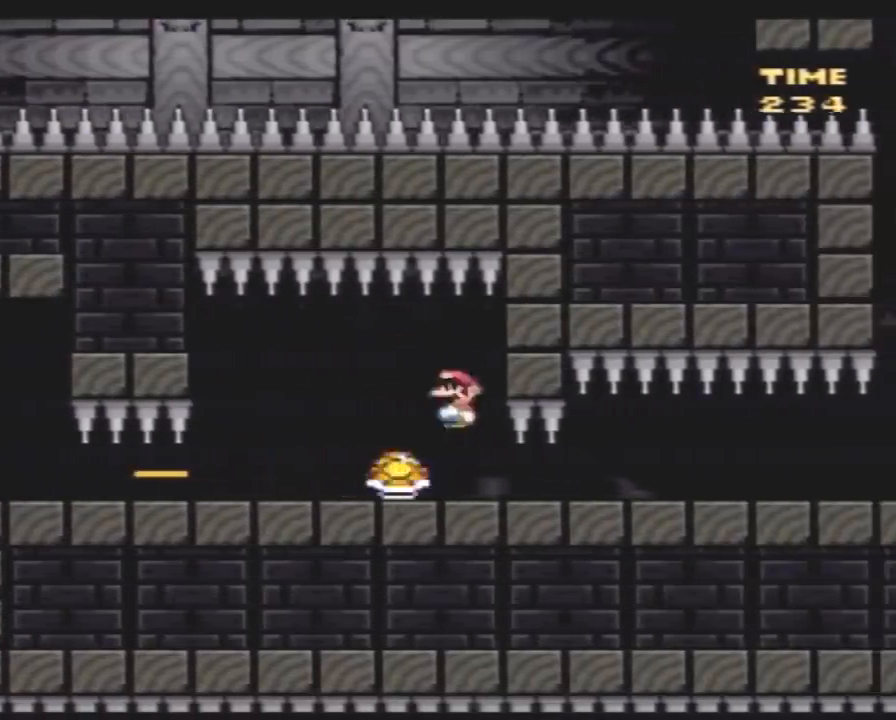
{"buttons": ["Y", "DPAD_LEFT"], "events": [[200, "DPAD_UP", "up"]]}
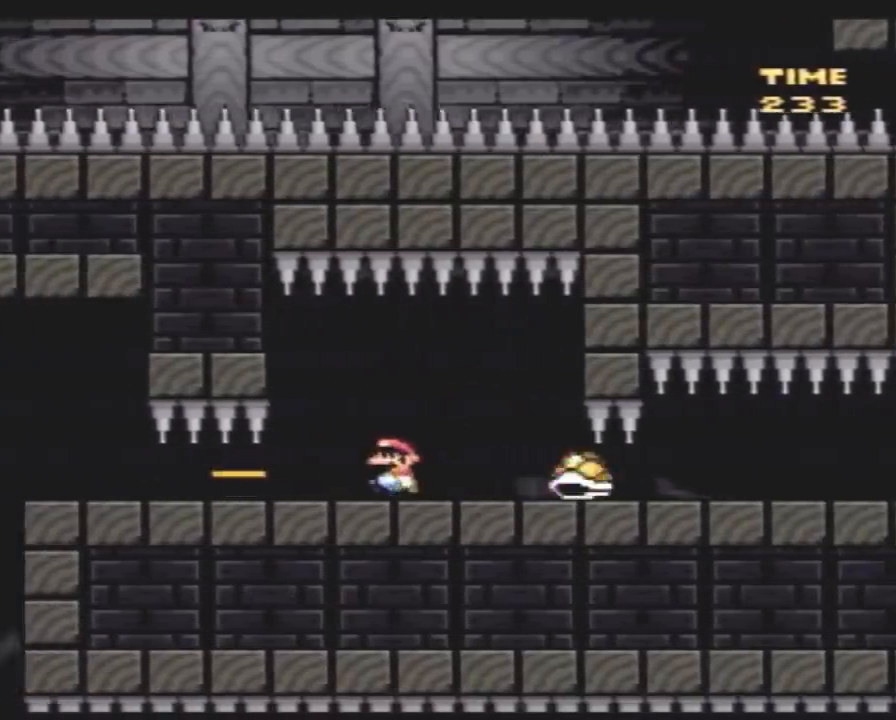
{"buttons": ["Y"], "events": [[500, "DPAD_LEFT", "up"]]}
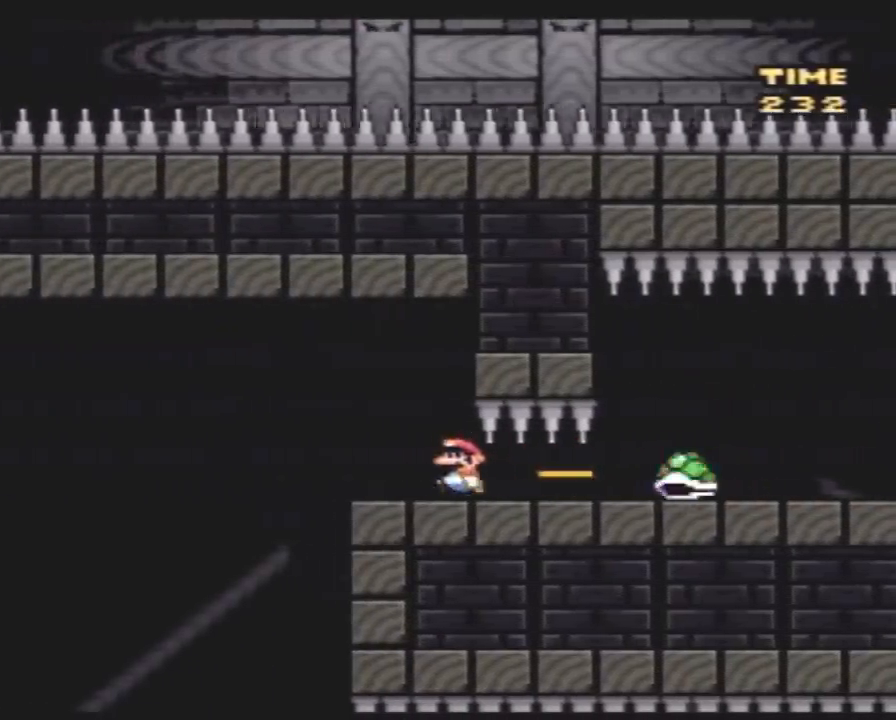
{"buttons": ["Y", "DPAD_LEFT"], "events": [[50, "DPAD_RIGHT", "down"], [200, "DPAD_RIGHT", "up"], [233, "DPAD_LEFT", "down"]]}
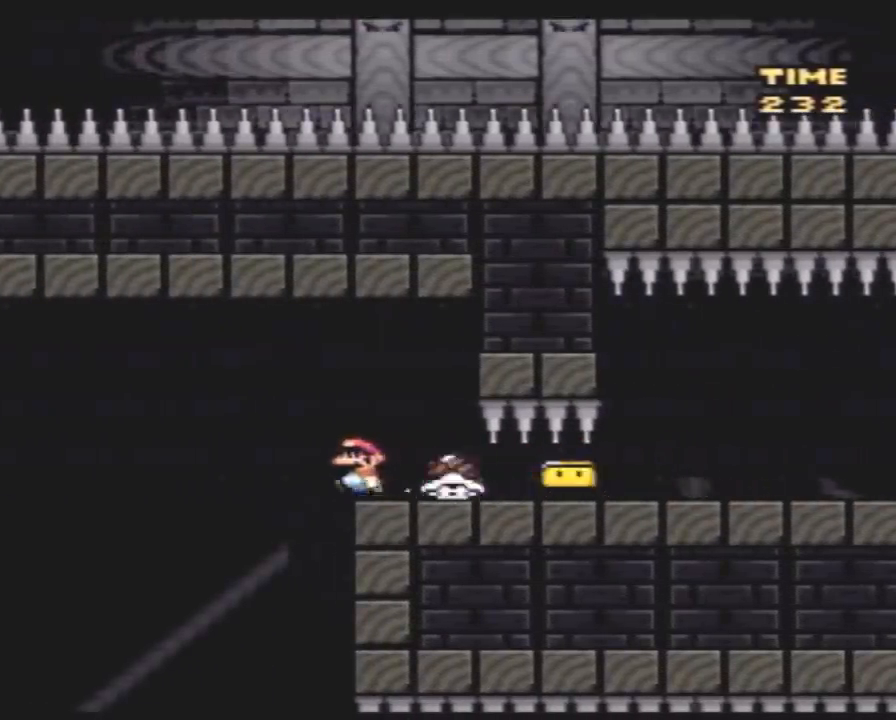
{"buttons": ["Y", "DPAD_LEFT"], "events": []}
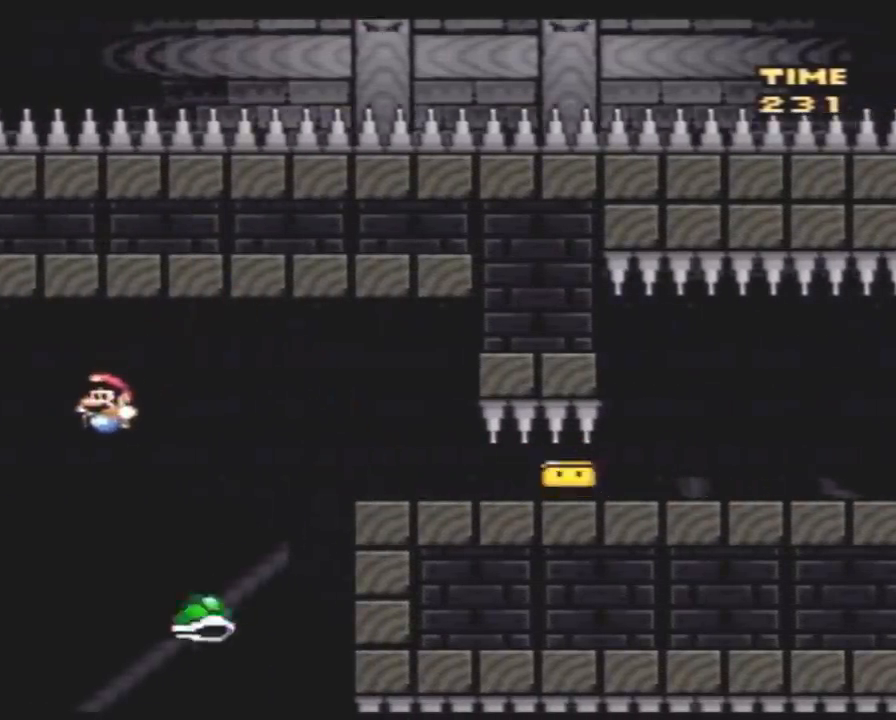
{"buttons": ["Y", "DPAD_RIGHT"], "events": [[167, "DPAD_LEFT", "up"], [300, "DPAD_RIGHT", "down"]]}
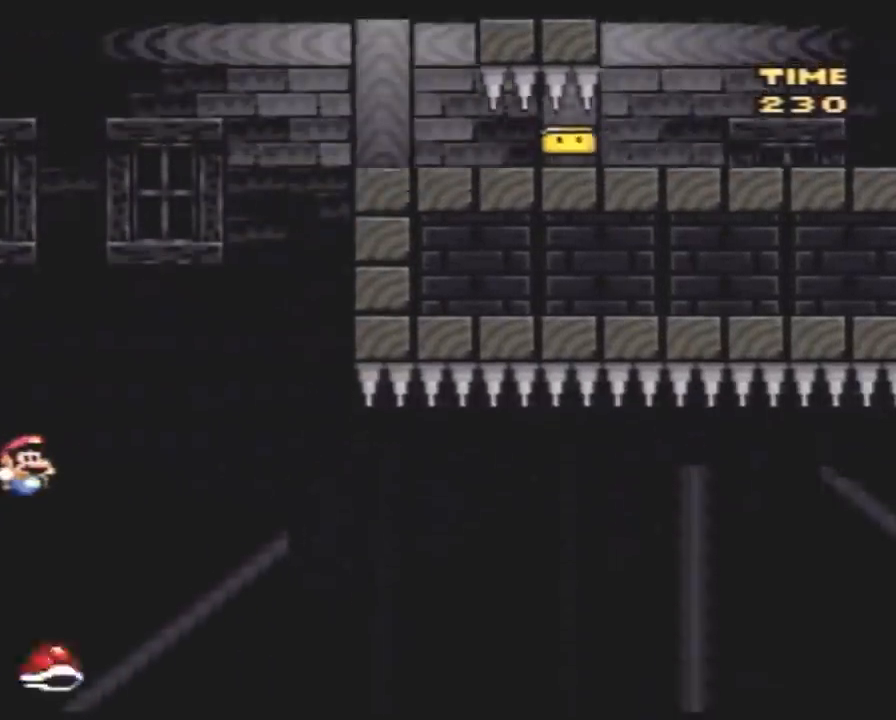
{"buttons": ["Y", "DPAD_RIGHT"], "events": [[183, "DPAD_LEFT", "down"], [183, "DPAD_RIGHT", "up"], [250, "DPAD_LEFT", "up"], [250, "DPAD_RIGHT", "down"]]}
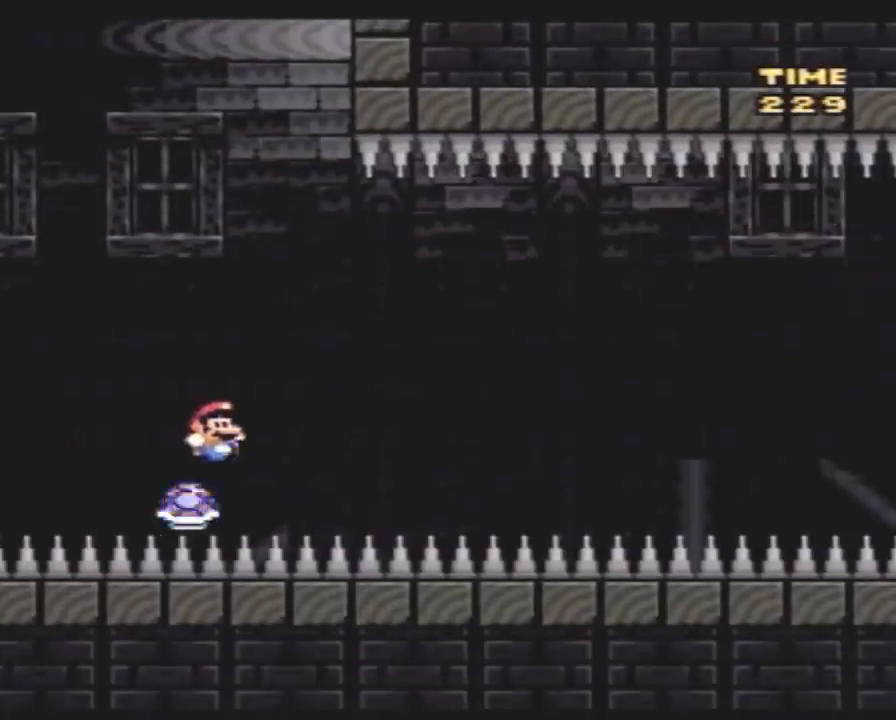
{"buttons": ["Y", "DPAD_RIGHT"], "events": [[33, "DPAD_LEFT", "down"], [33, "DPAD_RIGHT", "up"], [100, "DPAD_LEFT", "up"], [100, "DPAD_RIGHT", "down"]]}
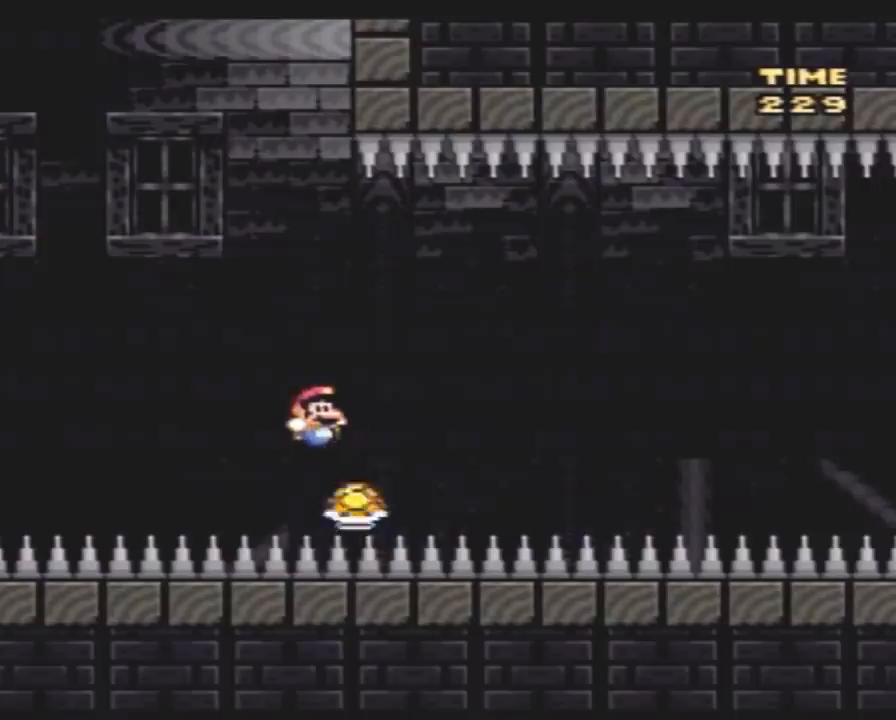
{"buttons": ["Y", "DPAD_RIGHT"], "events": [[133, "DPAD_LEFT", "down"], [133, "DPAD_RIGHT", "up"], [400, "DPAD_LEFT", "up"], [400, "DPAD_RIGHT", "down"]]}
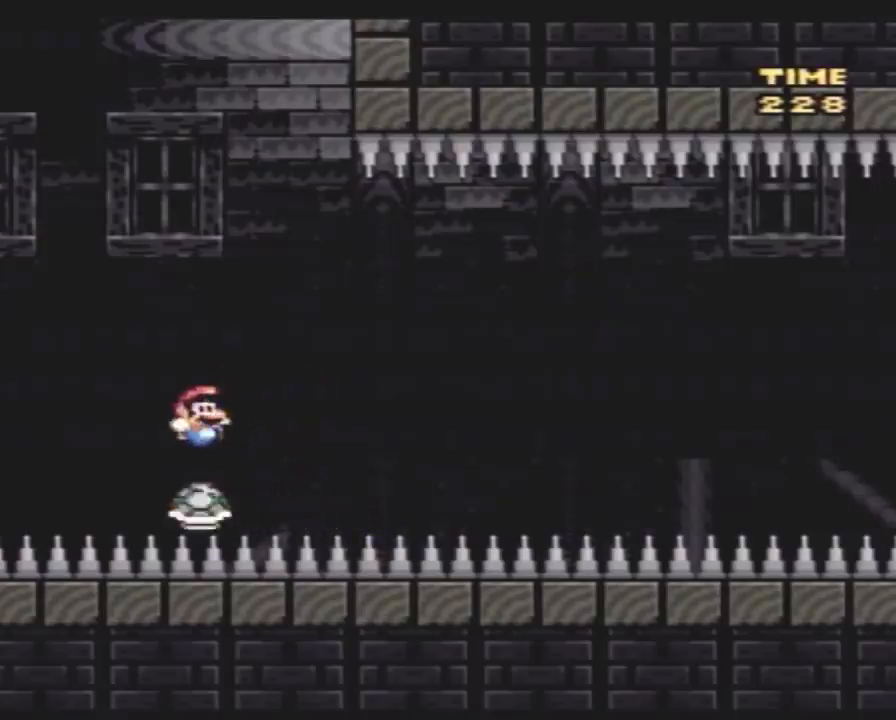
{"buttons": ["Y", "DPAD_RIGHT"], "events": [[67, "DPAD_LEFT", "down"], [67, "DPAD_RIGHT", "up"], [183, "DPAD_UP", "down"], [217, "DPAD_LEFT", "up"], [217, "DPAD_RIGHT", "down"], [217, "DPAD_UP", "up"], [367, "DPAD_LEFT", "down"], [367, "DPAD_RIGHT", "up"], [433, "DPAD_UP", "down"], [467, "DPAD_LEFT", "up"], [467, "DPAD_RIGHT", "down"], [467, "DPAD_UP", "up"]]}
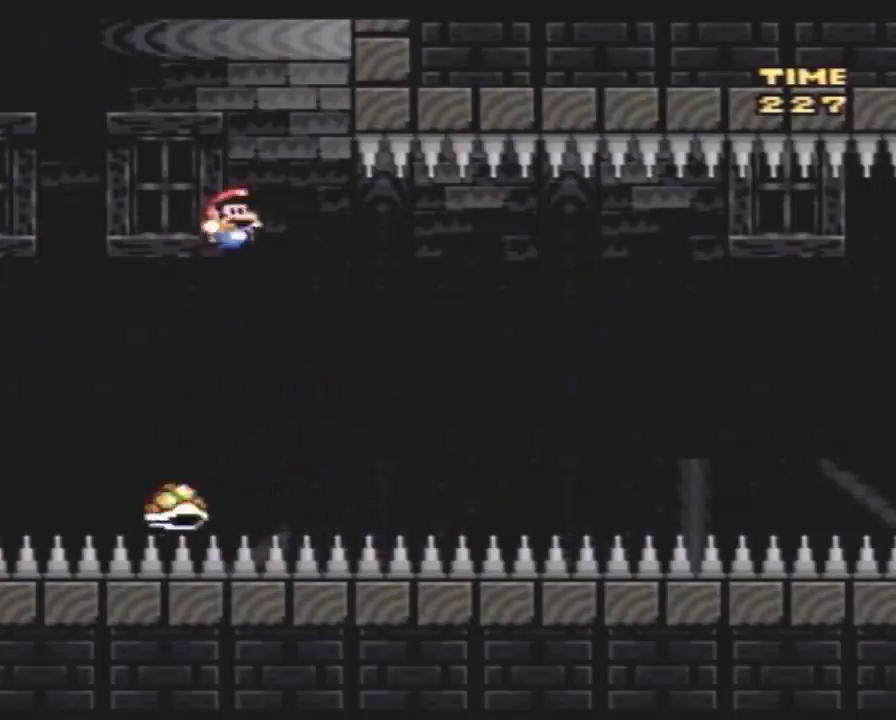
{"buttons": ["Y", "DPAD_LEFT"], "events": [[467, "DPAD_LEFT", "down"], [467, "DPAD_RIGHT", "up"]]}
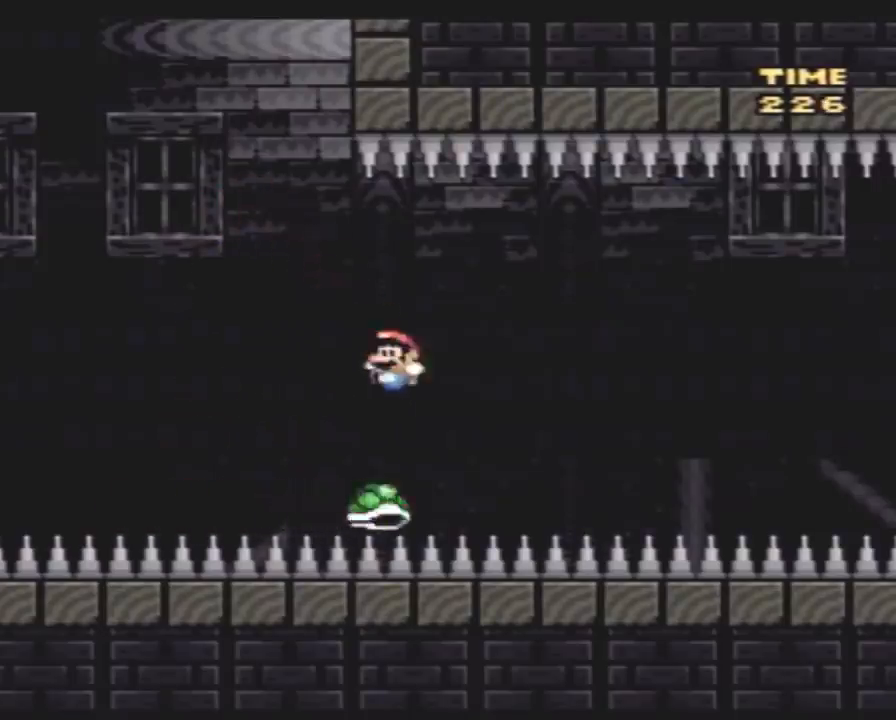
{"buttons": ["Y", "DPAD_LEFT"], "events": [[33, "DPAD_UP", "down"], [67, "DPAD_LEFT", "up"], [67, "DPAD_RIGHT", "down"], [67, "DPAD_UP", "up"], [367, "DPAD_LEFT", "down"], [367, "DPAD_RIGHT", "up"]]}
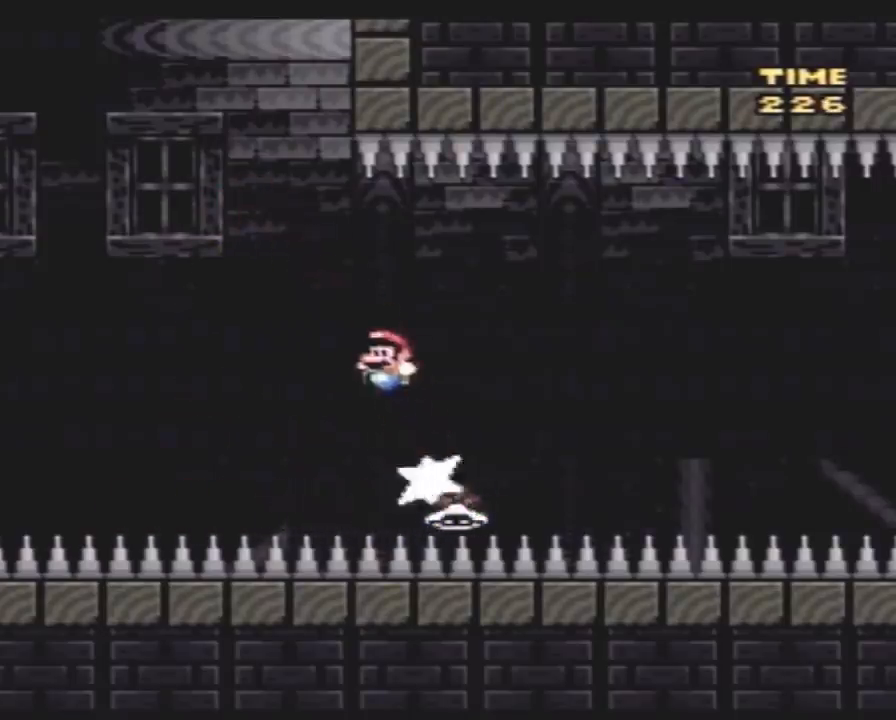
{"buttons": ["Y", "DPAD_LEFT"], "events": [[217, "DPAD_UP", "down"], [250, "DPAD_LEFT", "up"], [250, "DPAD_RIGHT", "down"], [250, "DPAD_UP", "up"], [467, "DPAD_RIGHT", "up"], [467, "DPAD_UP", "down"], [500, "DPAD_LEFT", "down"], [500, "DPAD_UP", "up"]]}
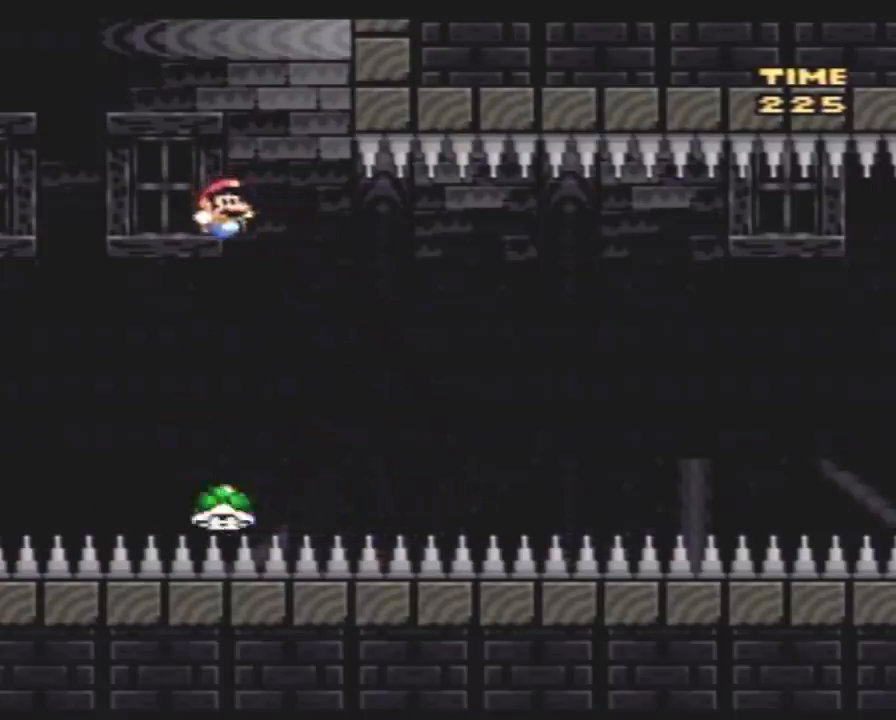
{"buttons": ["Y", "DPAD_RIGHT"], "events": [[183, "DPAD_LEFT", "up"], [183, "DPAD_UP", "down"], [217, "DPAD_RIGHT", "down"], [217, "DPAD_UP", "up"]]}
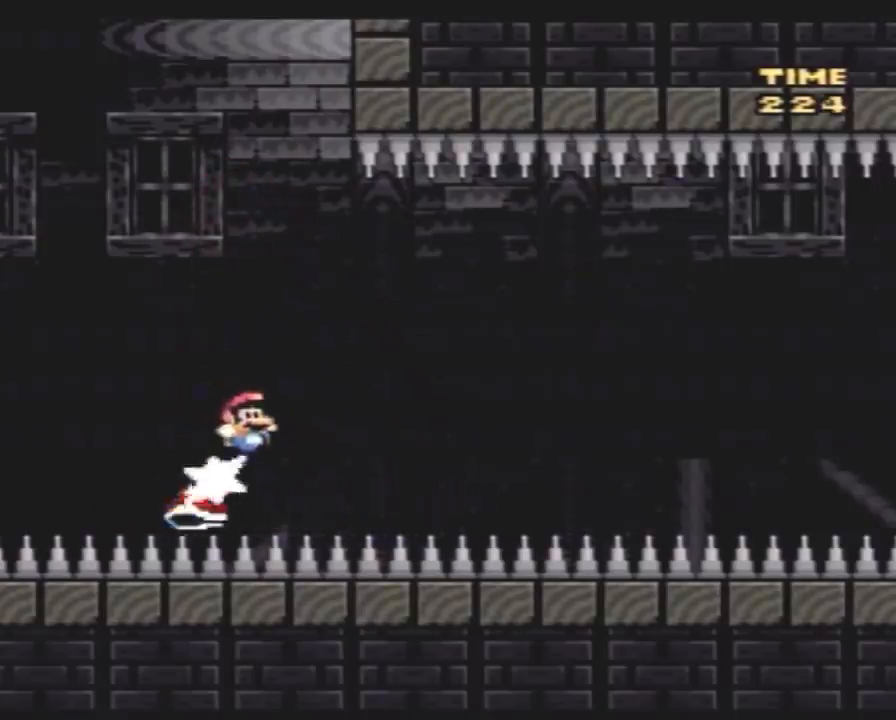
{"buttons": ["Y"], "events": [[183, "DPAD_LEFT", "down"], [183, "DPAD_RIGHT", "up"], [250, "DPAD_LEFT", "up"], [250, "DPAD_RIGHT", "down"], [250, "DPAD_UP", "down"], [283, "DPAD_UP", "up"], [500, "DPAD_RIGHT", "up"]]}
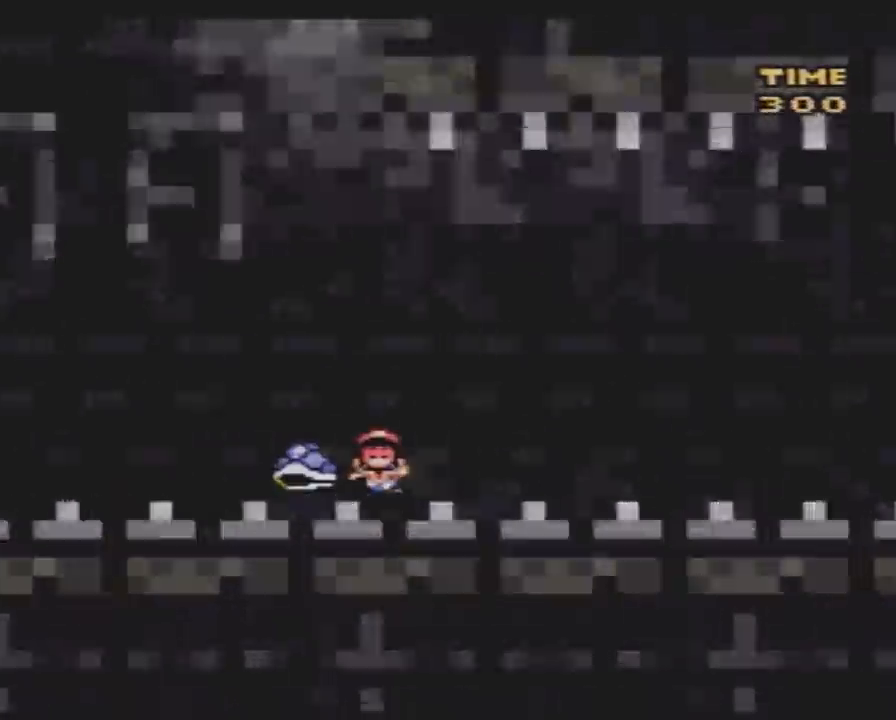
{"buttons": [], "events": [[33, "Y", "up"]]}
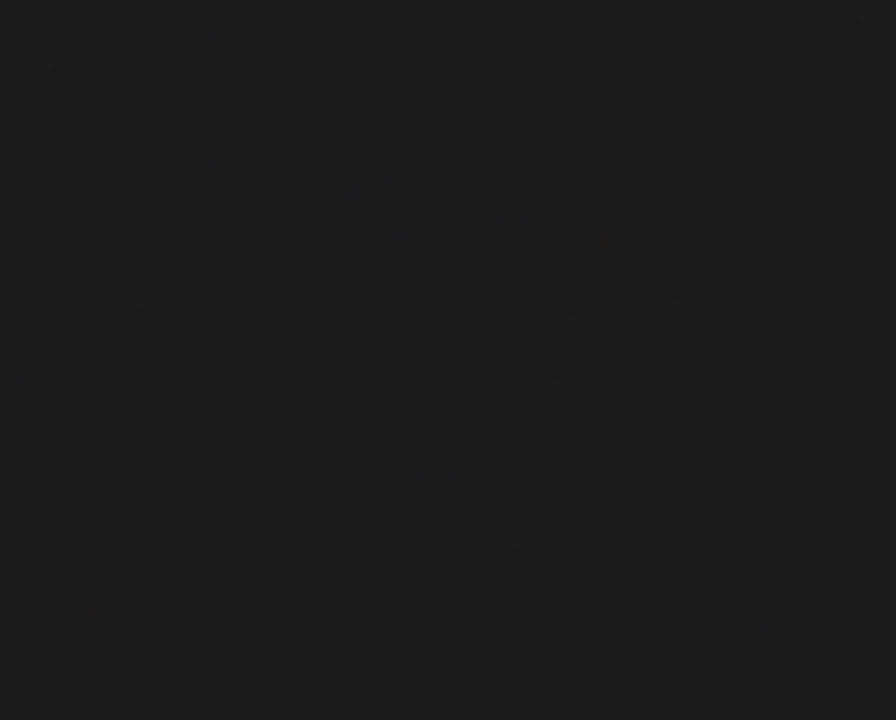
{"buttons": [], "events": []}
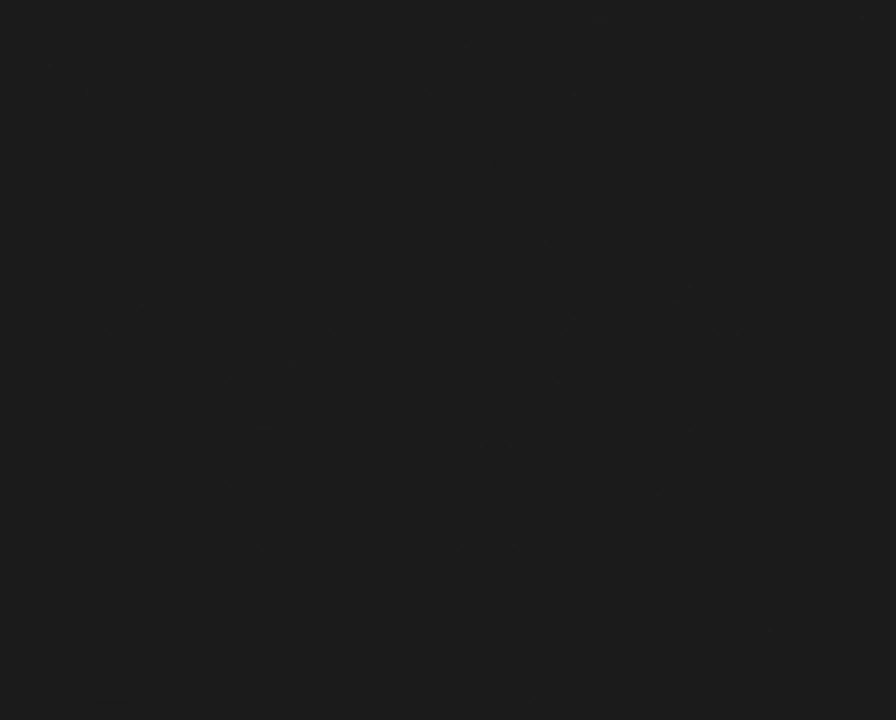
{"buttons": [], "events": []}
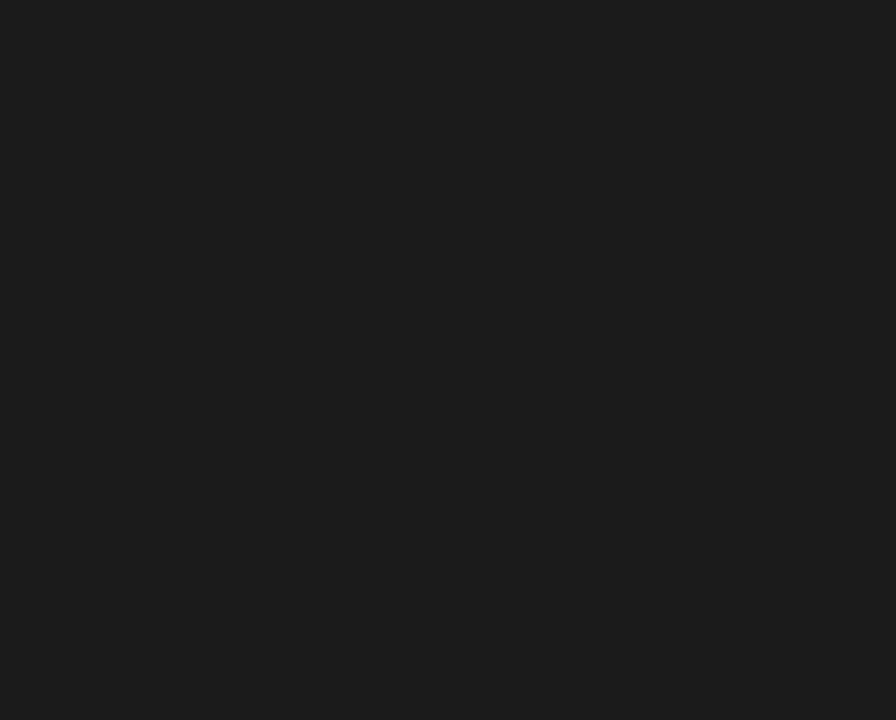
{"buttons": [], "events": []}
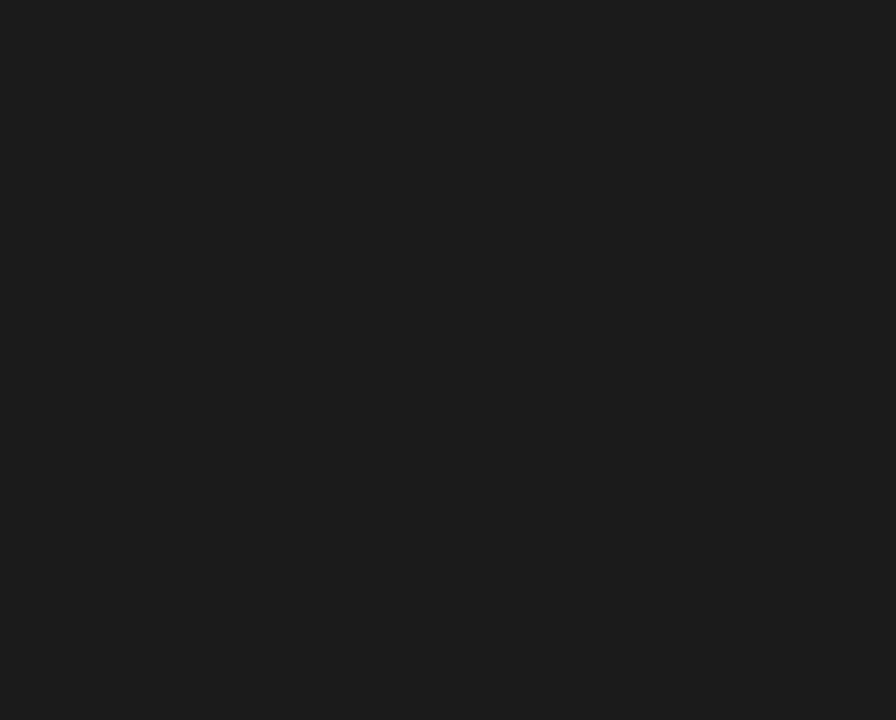
{"buttons": ["Y"], "events": [[17, "Y", "down"]]}
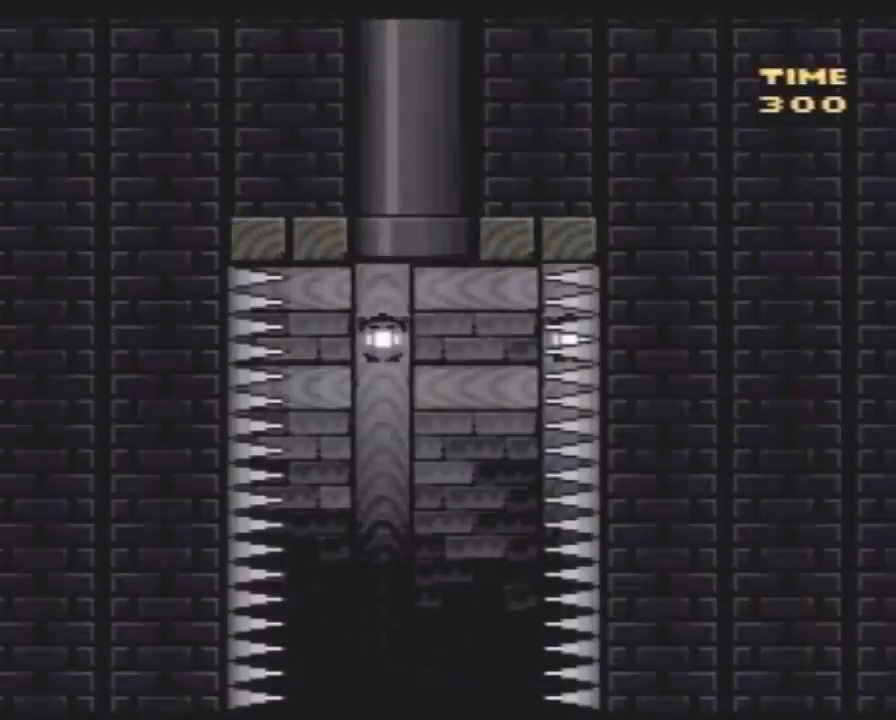
{"buttons": ["Y"], "events": []}